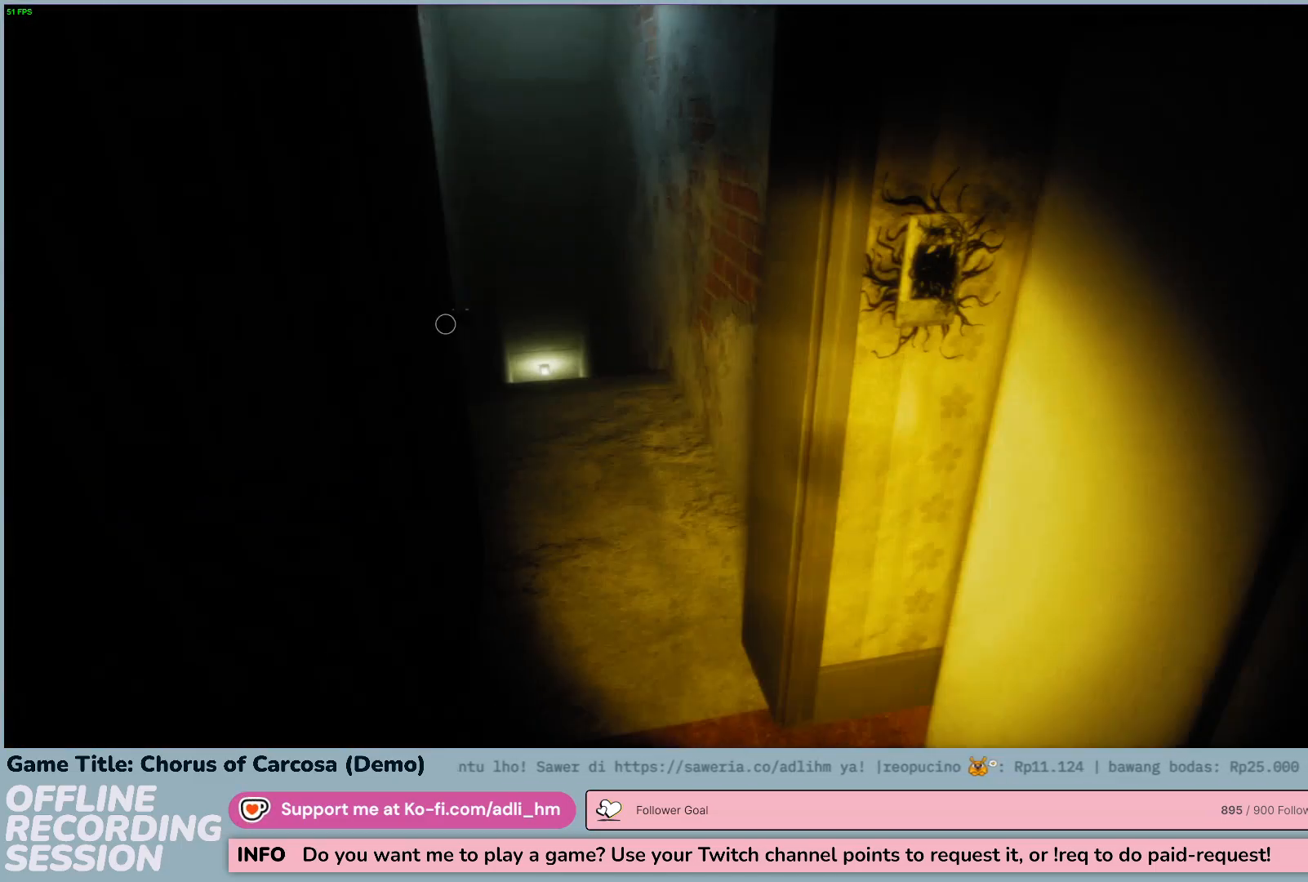
Gameplay with keyboard and mouse; each line is a JSON object with the keys held at the frame after it. "events" lists presses ("down") and releases ("up") of "0", "1", "2", "3", "4", "5", "6", "7", "8", "9", "a", "alt", "b", "c", "caps_lock", "ctrl", "d", "down", "e", "escape", "f", "f1", "f2", "f3", "f4", "f5", "f6", "f7", "f8", "g", "h", "i", "j", "k", "l", "left", "m", "n", "o", "p", "q", "r", "return", "right", "s", "shift", "space", "t", "tab", "tilde", "u", "up", "v", "w", "x", "y" and "z" between this image and that frame as [ms after this image, input, new state], when the widget could be followed in between. No other keys are recorded. Mouse buttons are not recorded. Not read: mouse_move.
{"keys": ["w"], "events": [[450, "w", "down"]]}
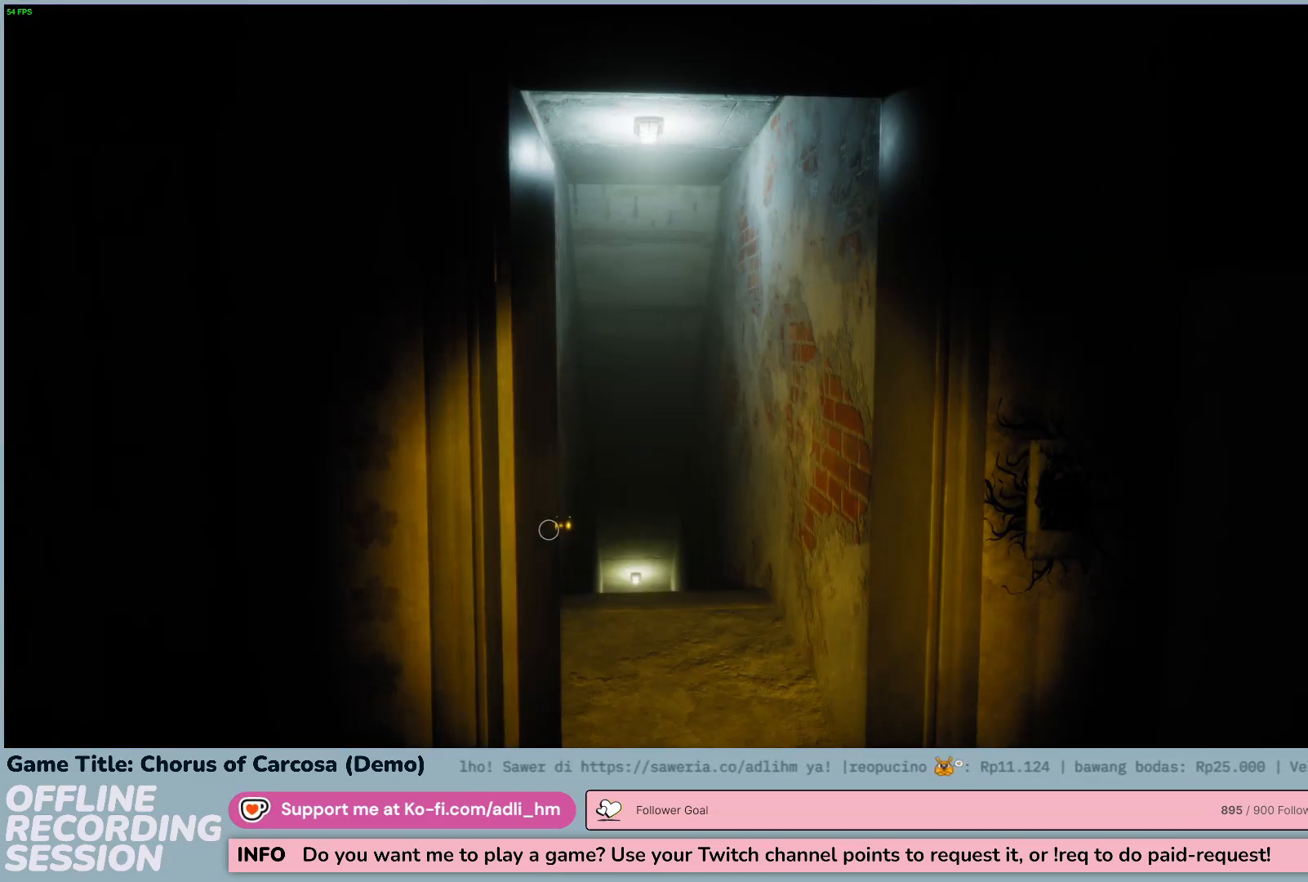
{"keys": ["w"], "events": []}
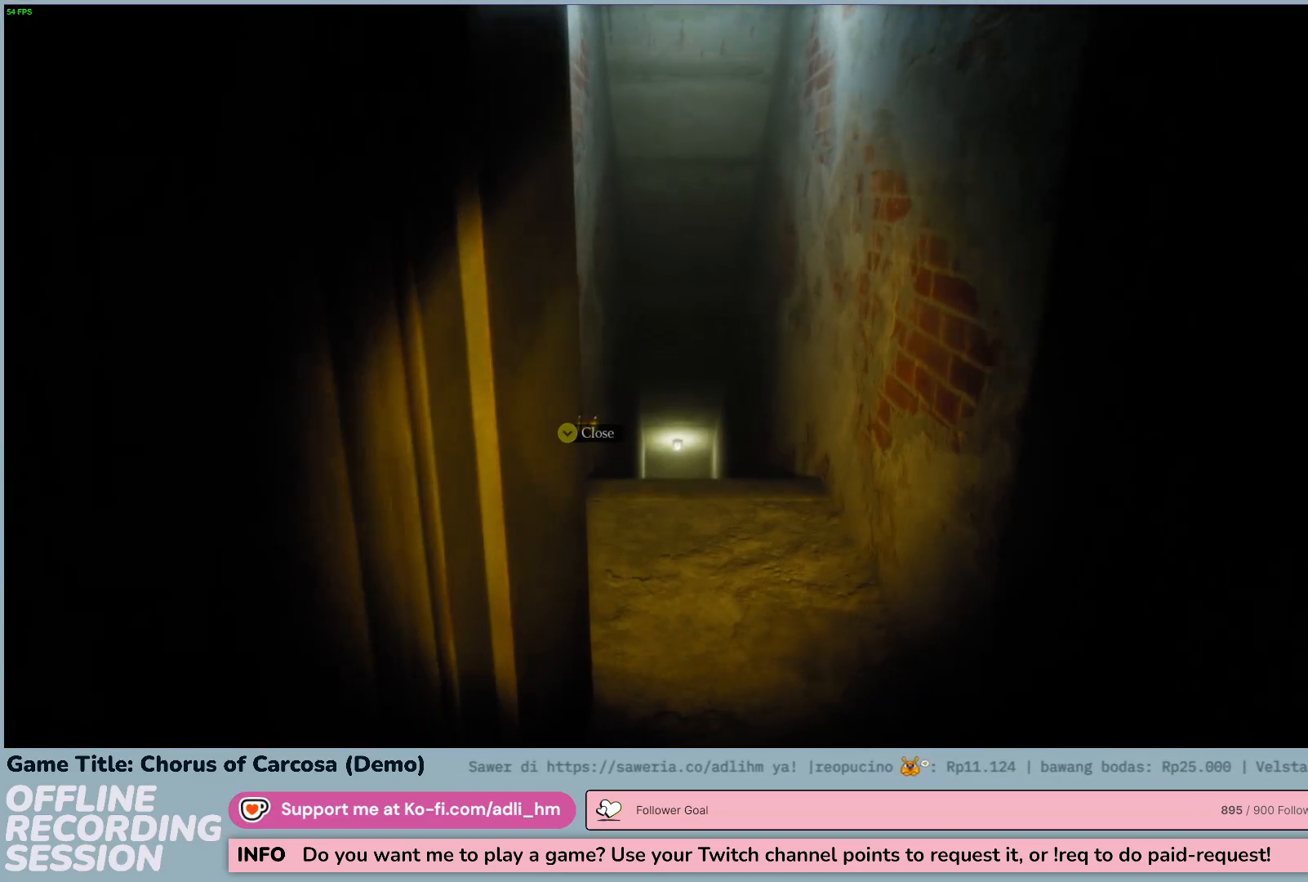
{"keys": ["w"], "events": []}
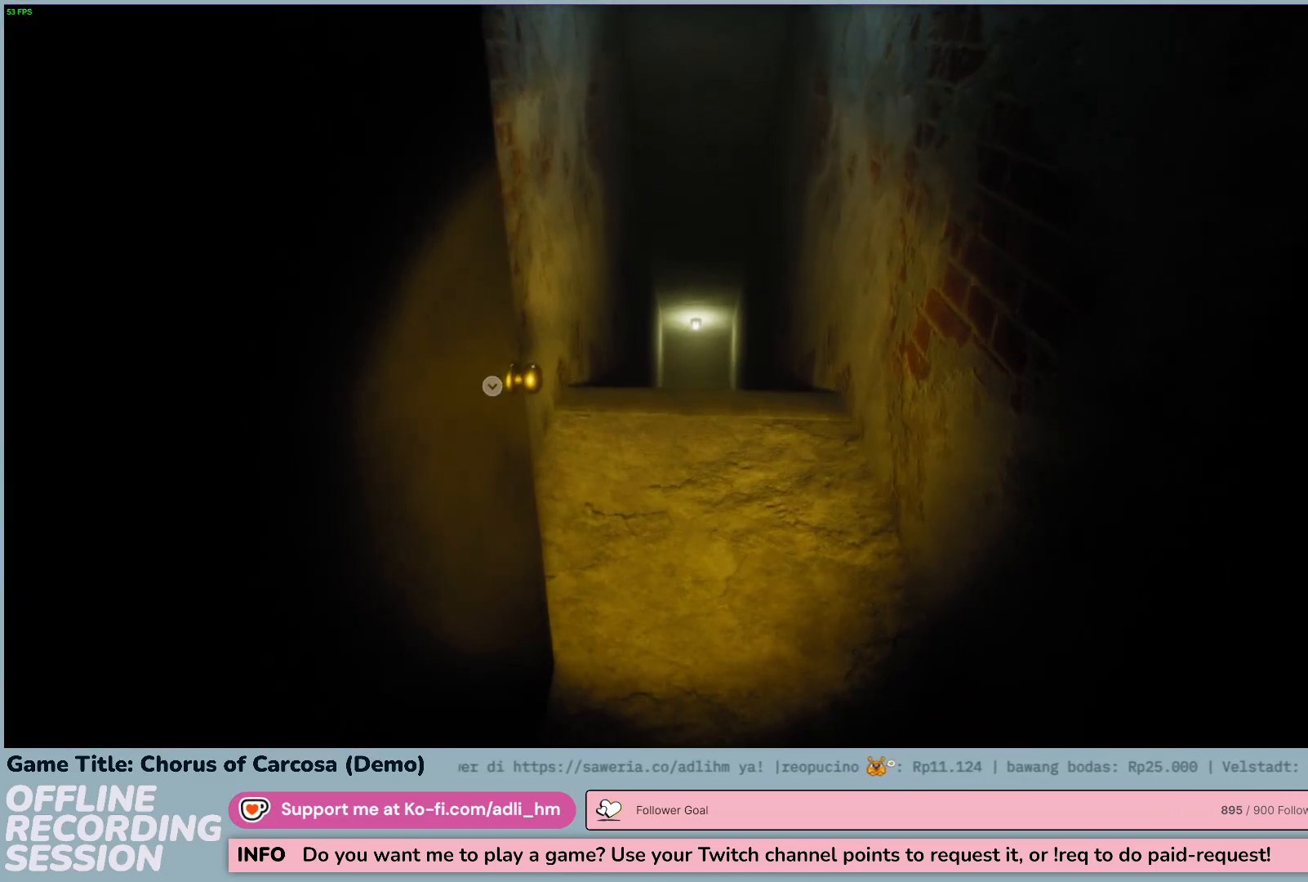
{"keys": ["shift", "w"], "events": [[450, "shift", "down"]]}
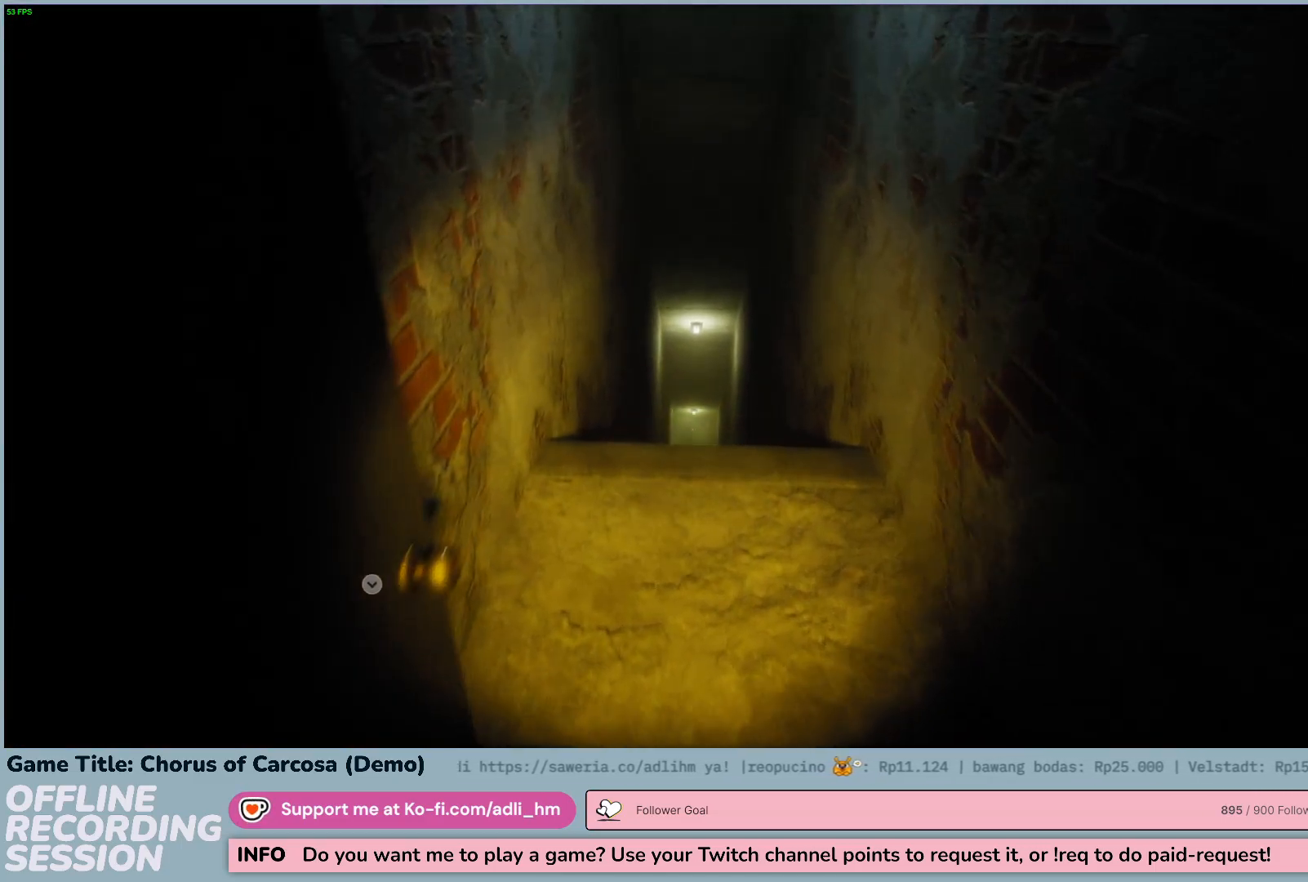
{"keys": ["shift", "w"], "events": []}
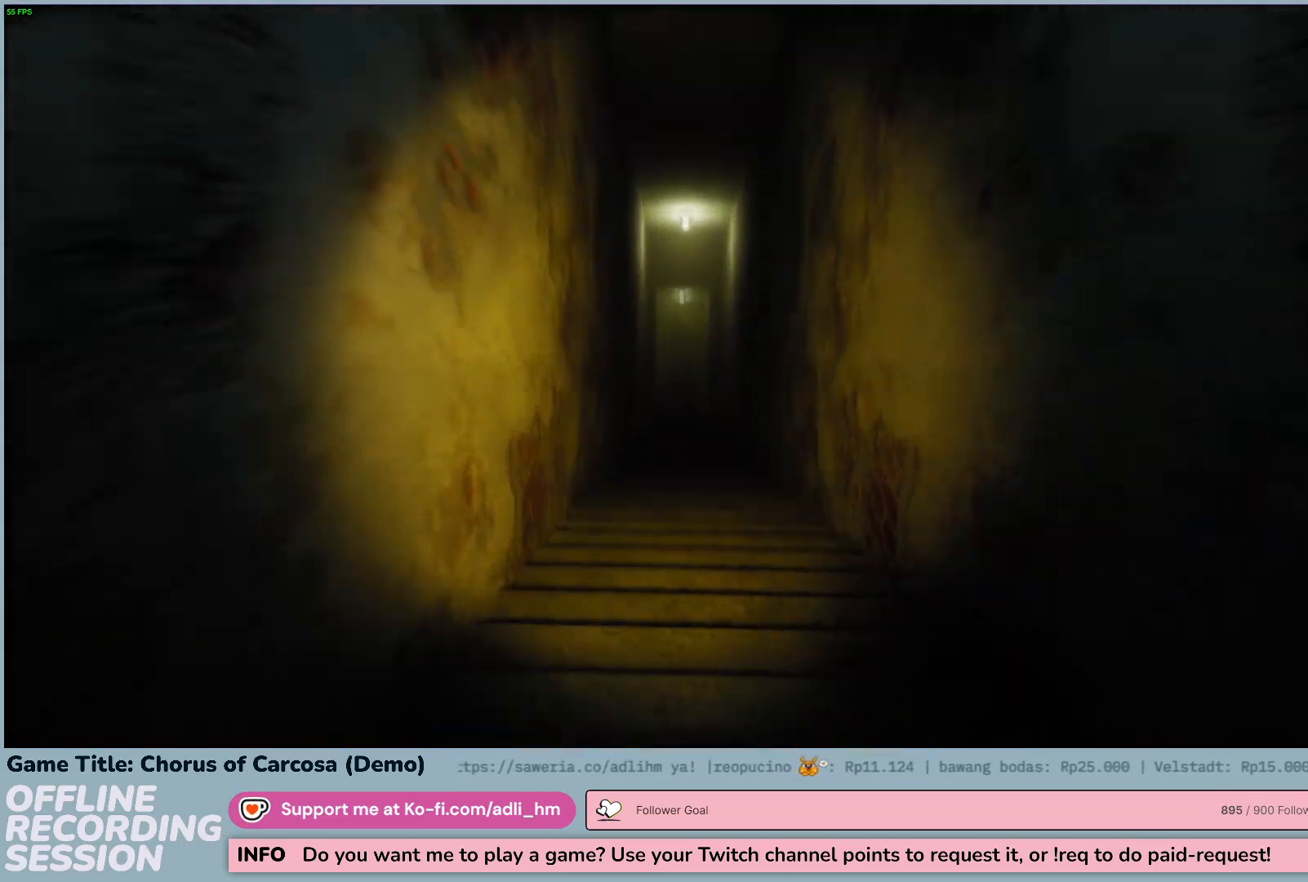
{"keys": ["shift", "w"], "events": []}
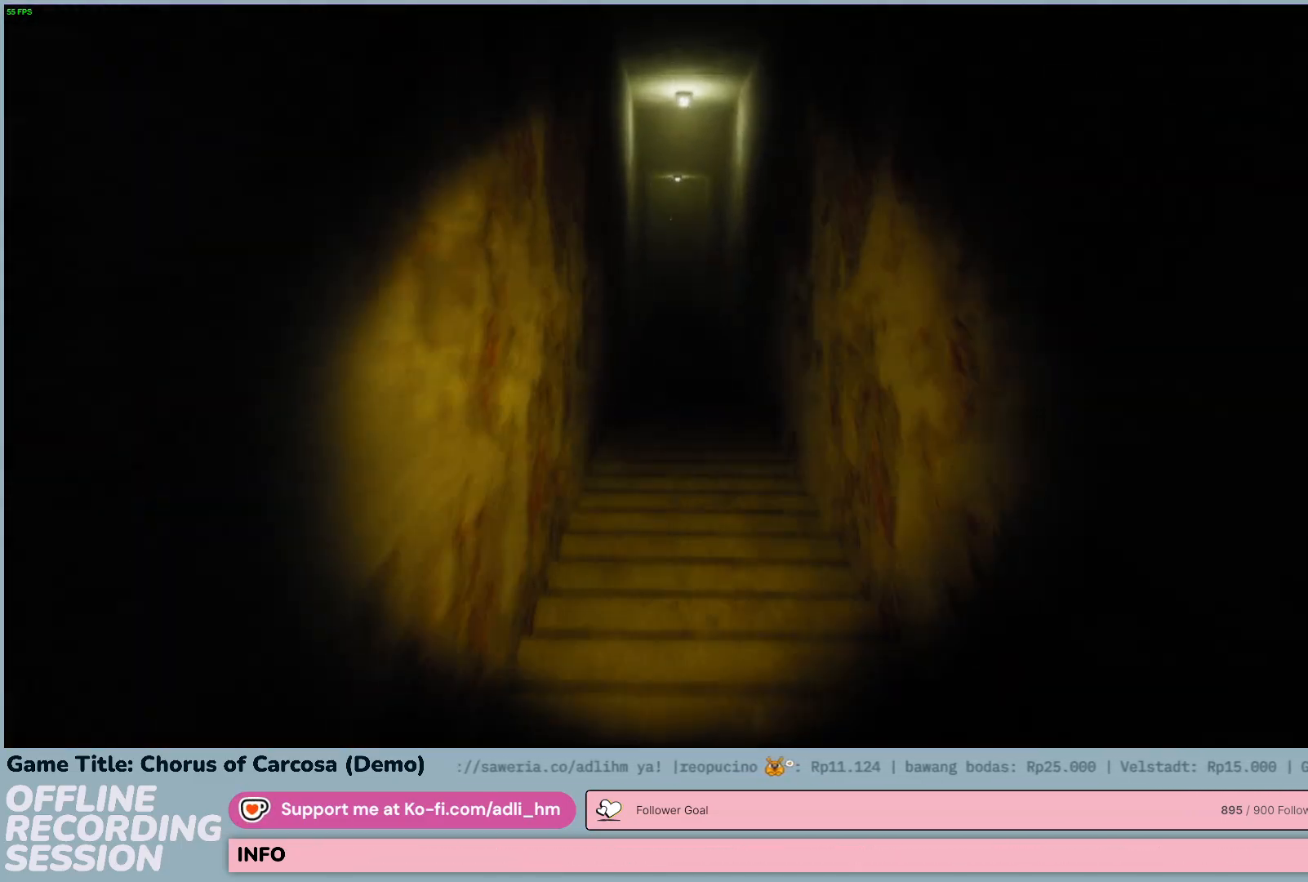
{"keys": ["shift", "w"], "events": []}
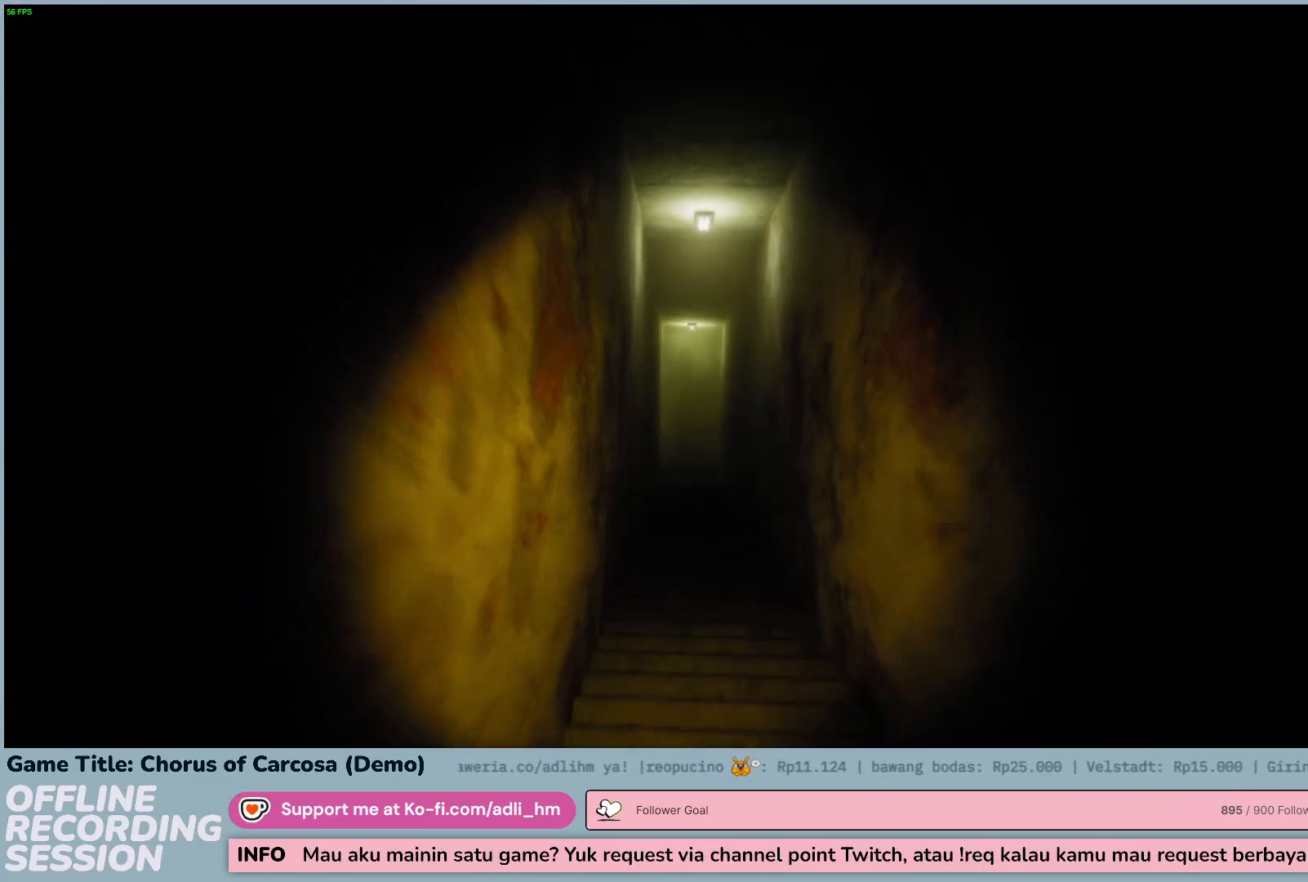
{"keys": ["shift", "w"], "events": []}
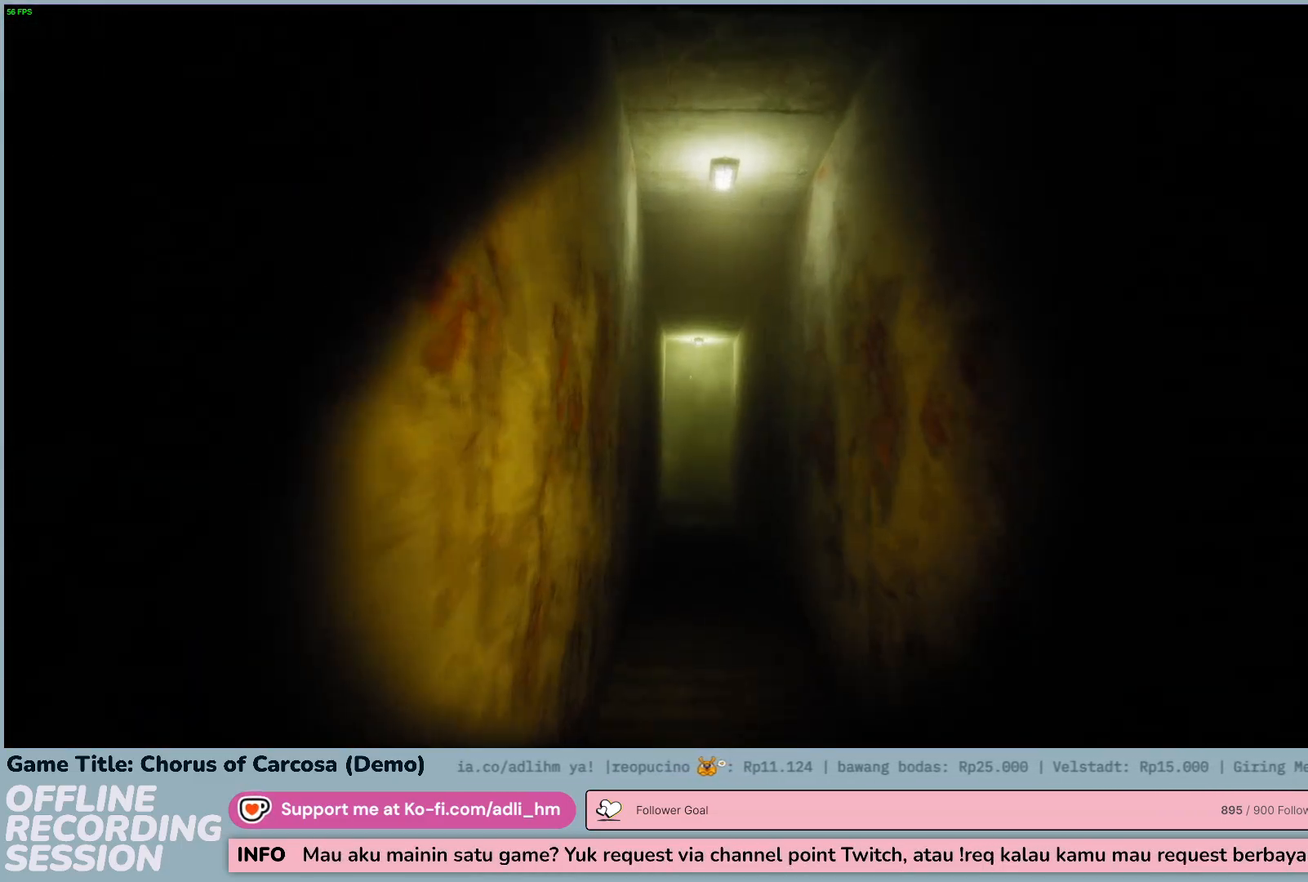
{"keys": ["shift", "w"], "events": []}
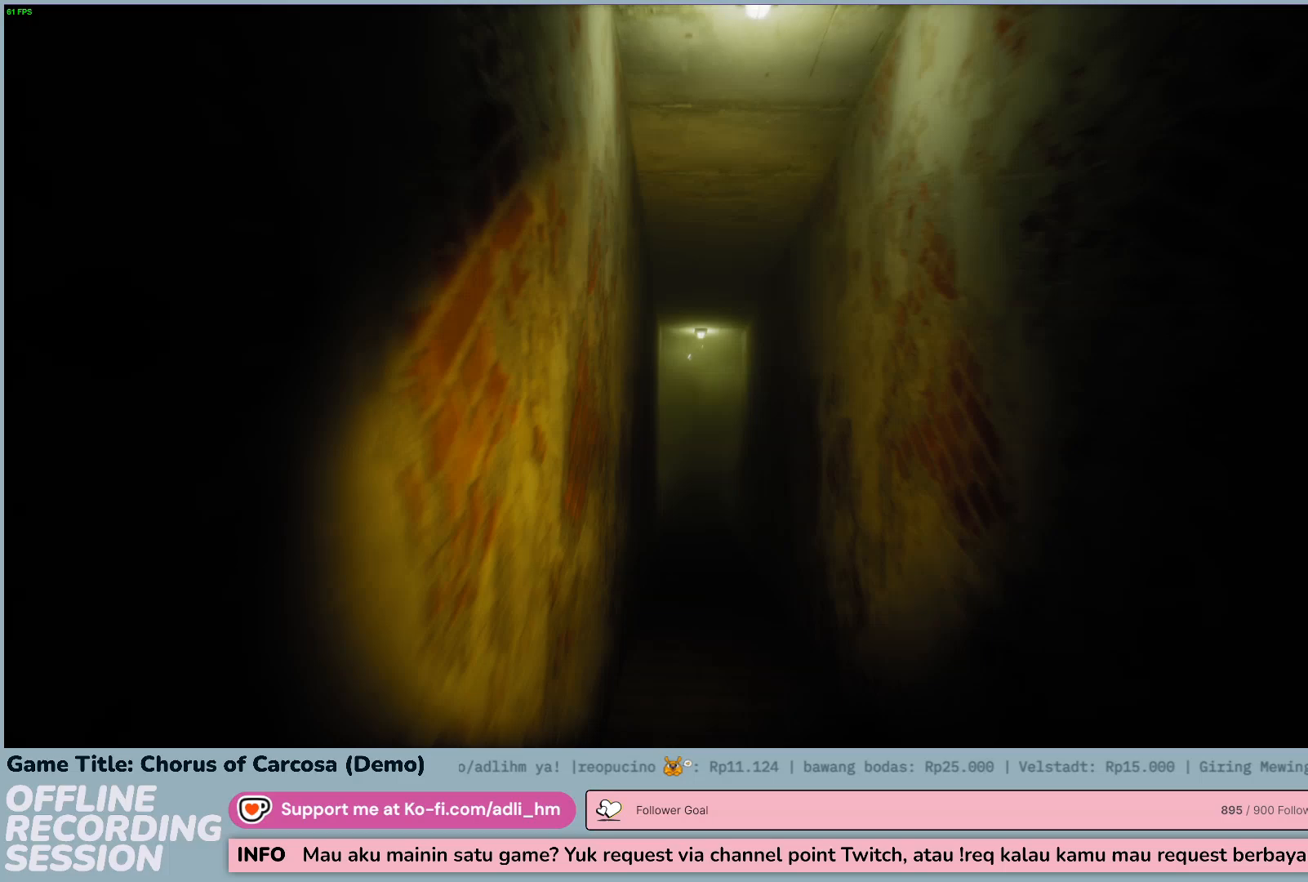
{"keys": ["shift", "w"], "events": []}
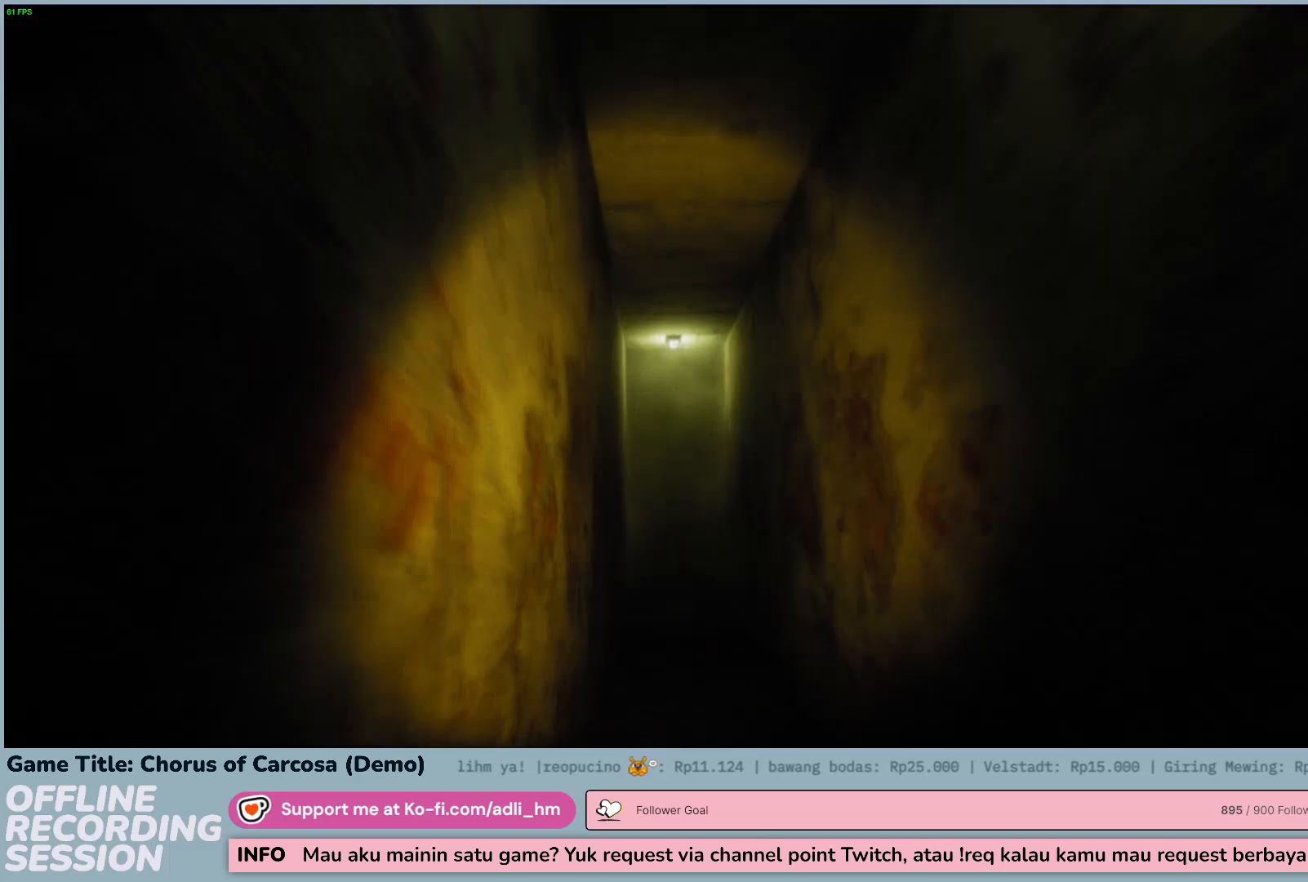
{"keys": ["shift", "w"], "events": []}
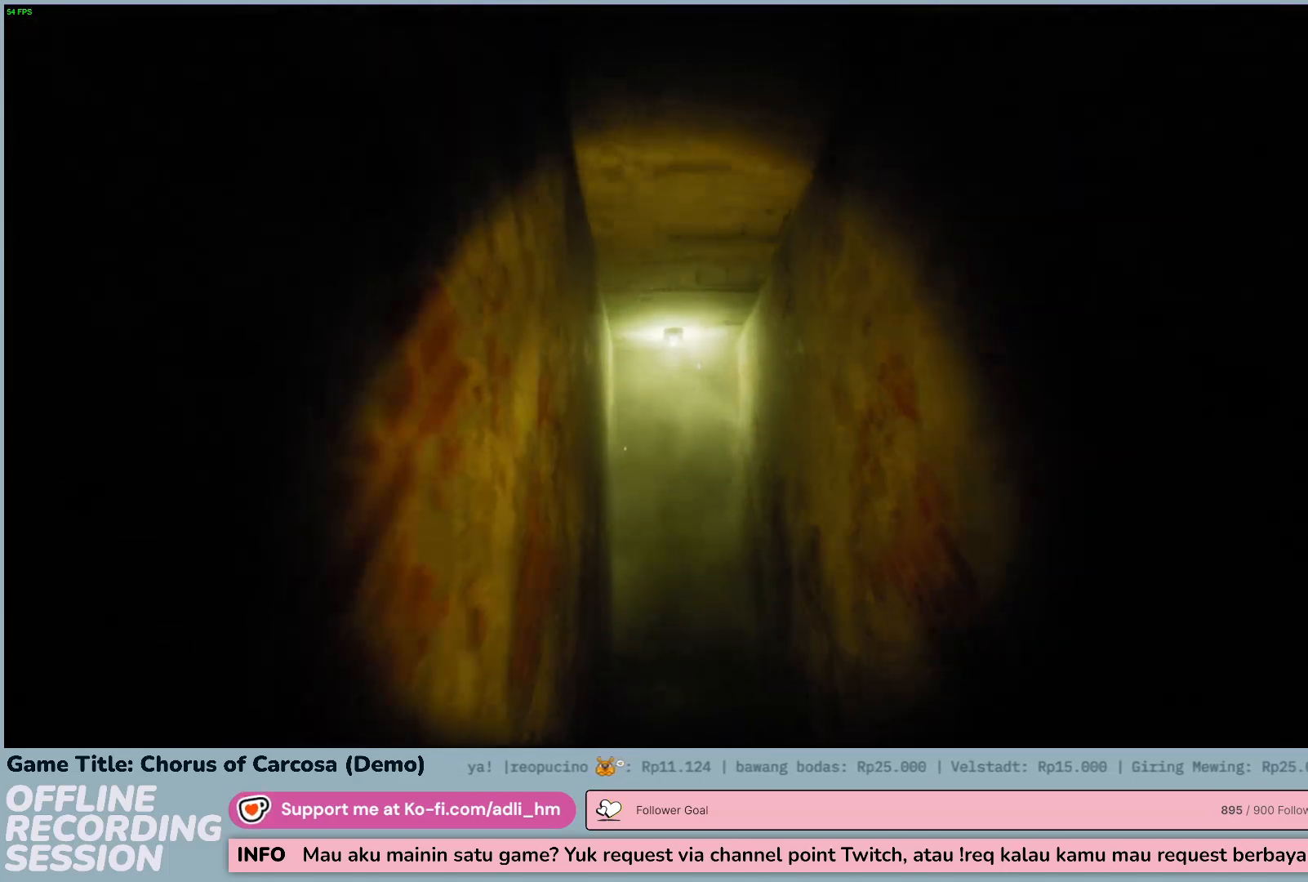
{"keys": ["shift", "w"], "events": []}
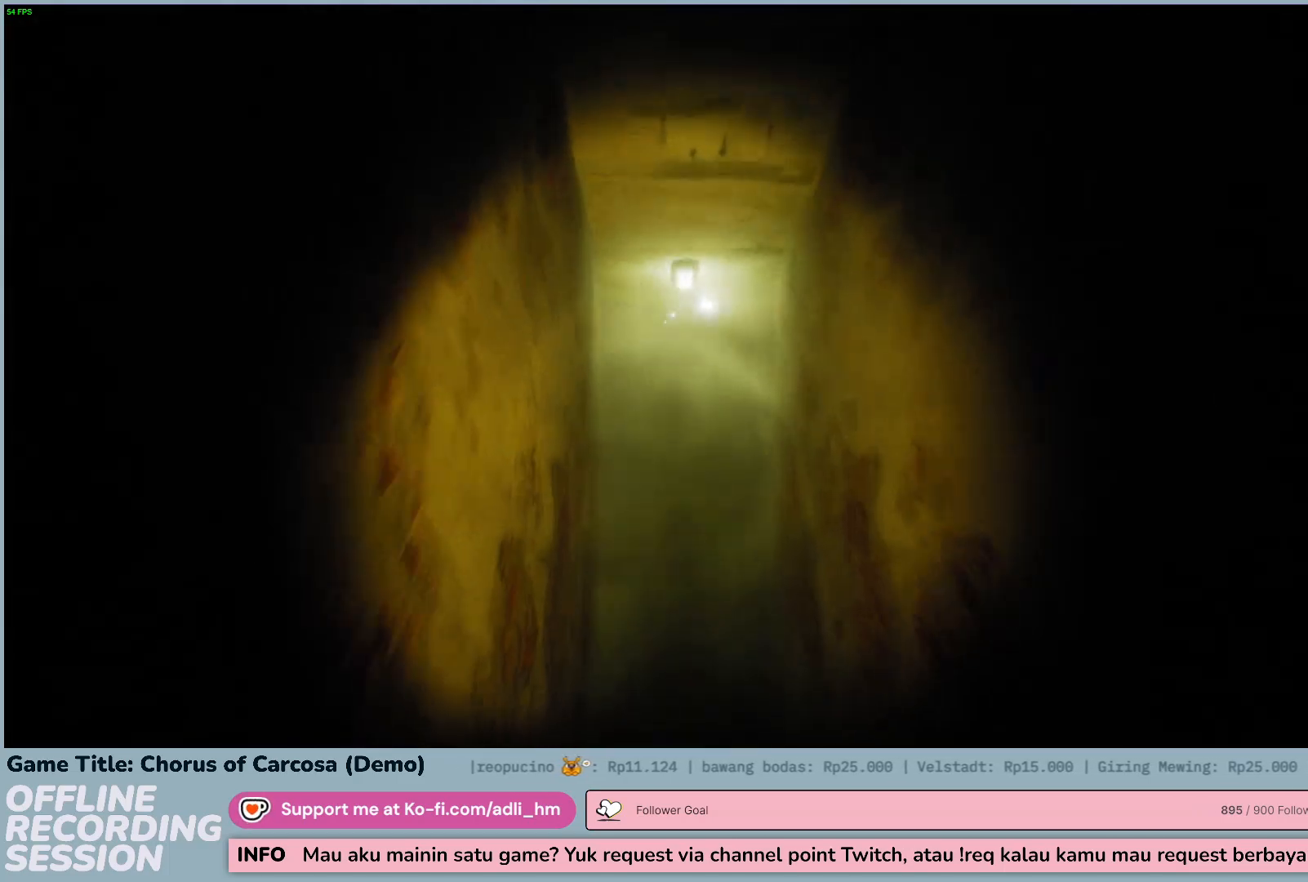
{"keys": ["shift", "w"], "events": []}
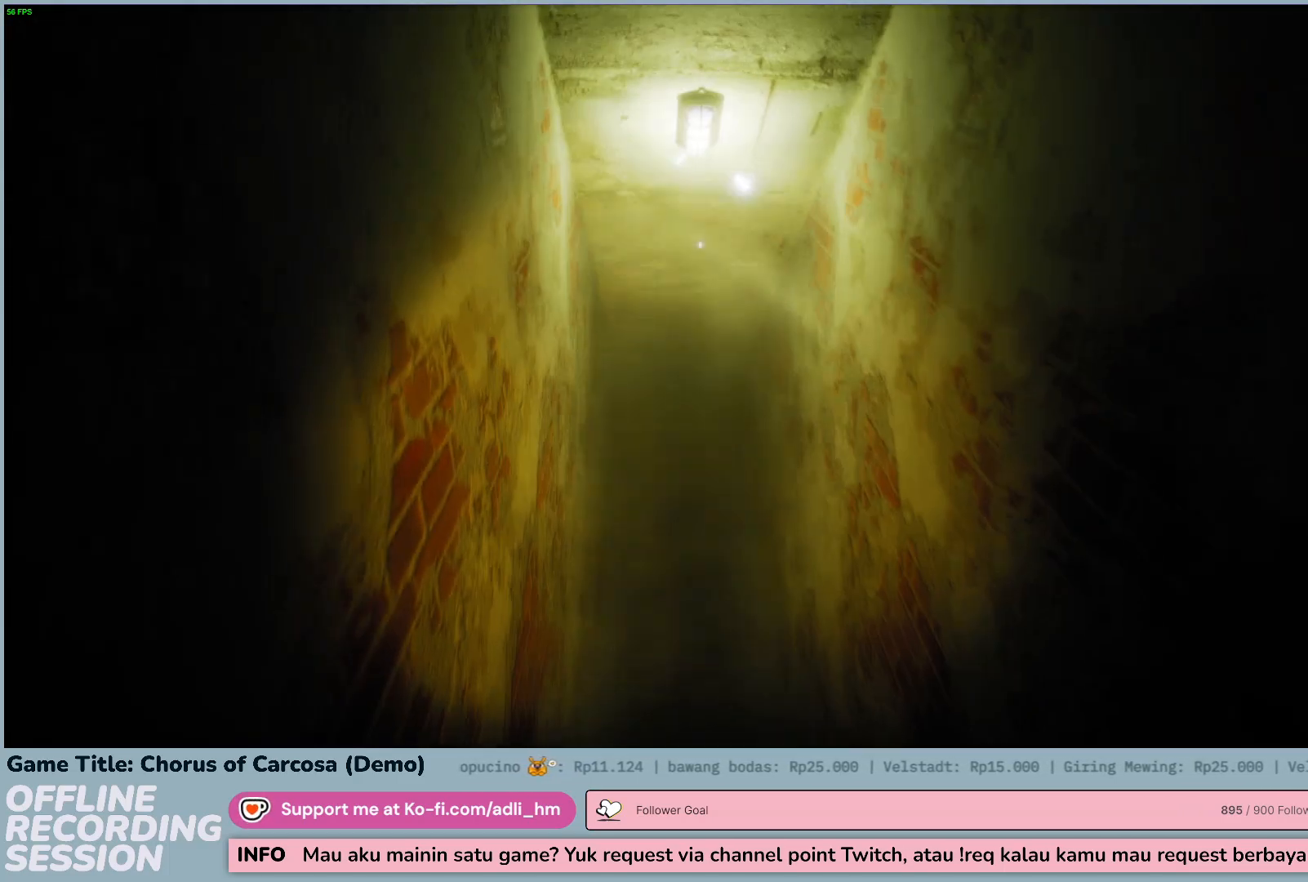
{"keys": ["shift", "w"], "events": []}
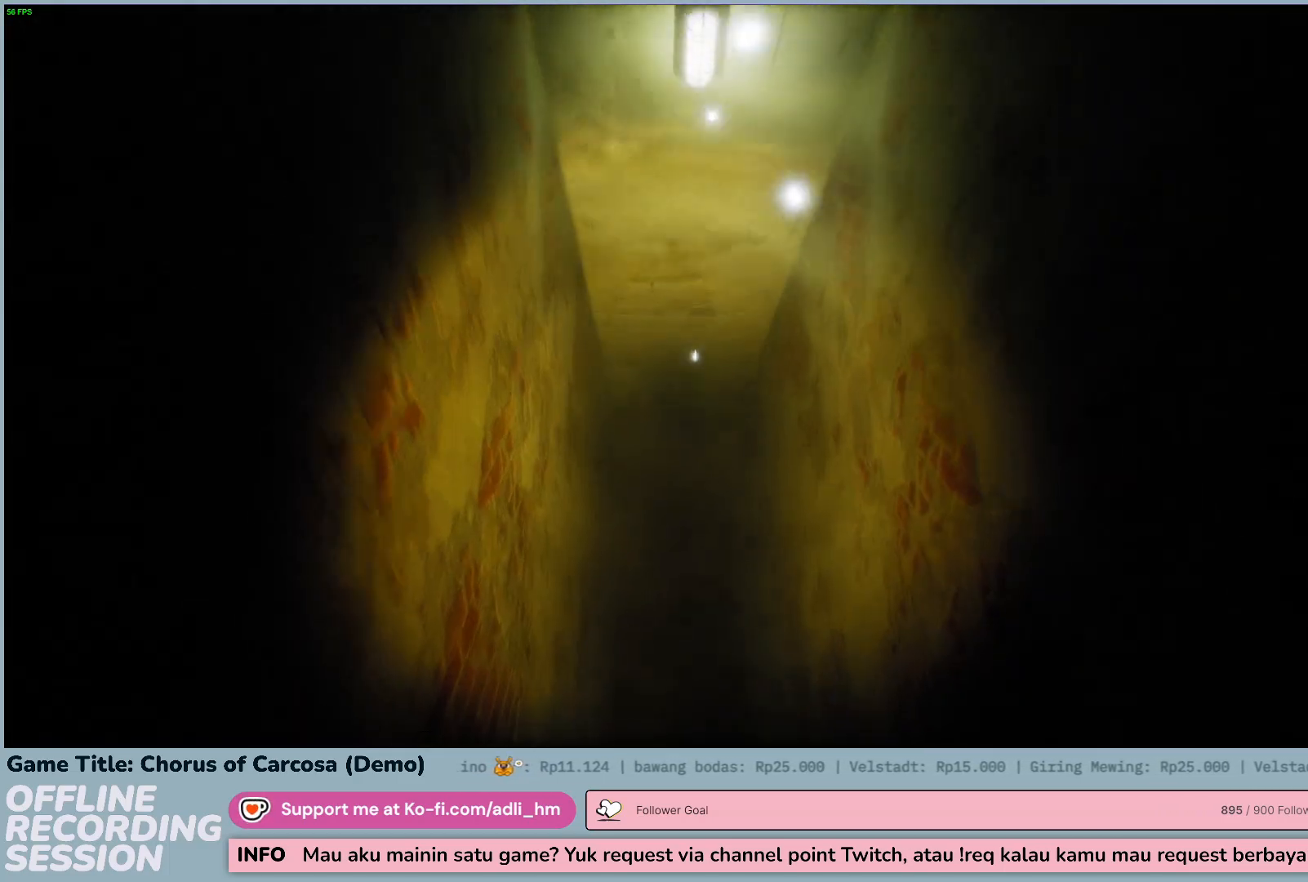
{"keys": ["shift", "w"], "events": []}
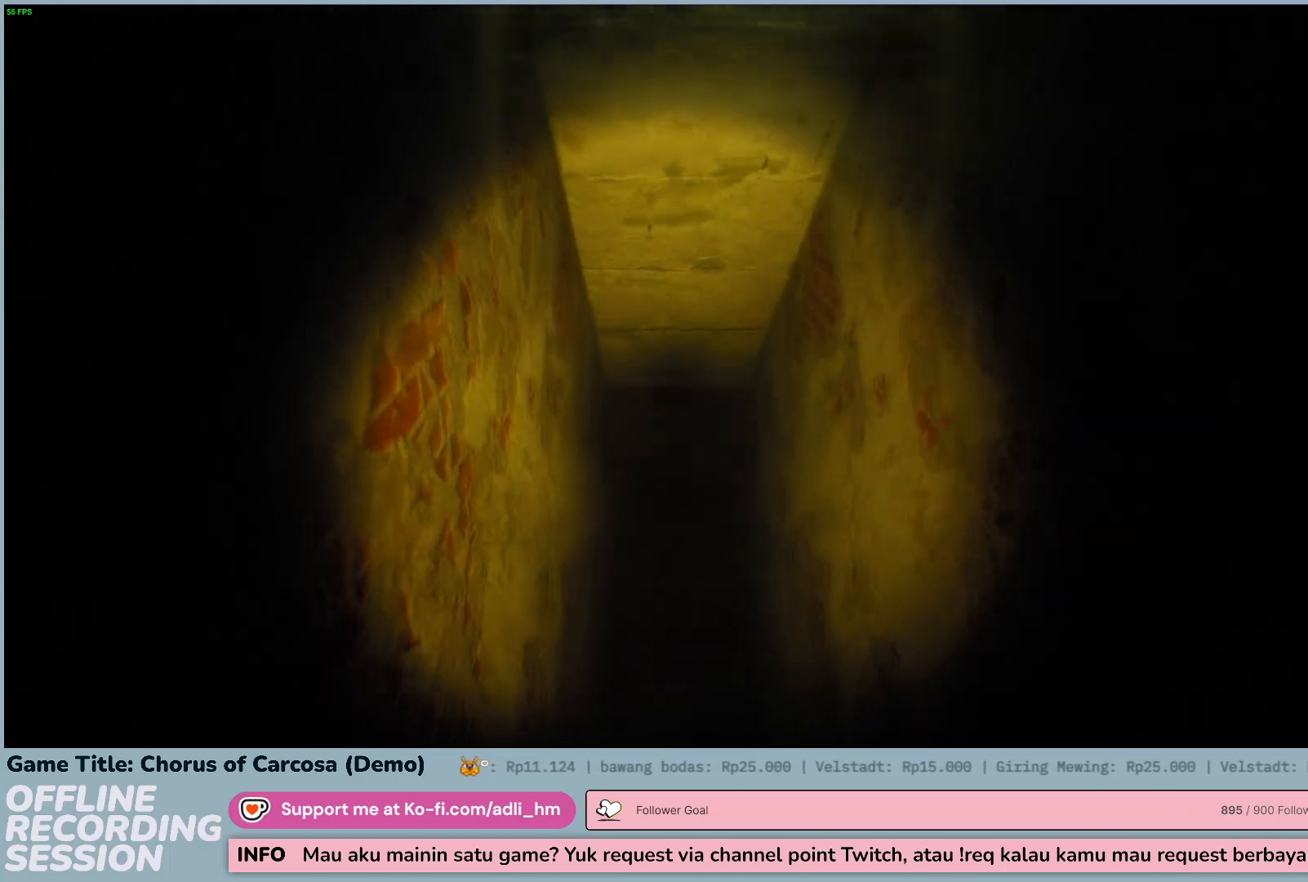
{"keys": ["shift", "w"], "events": []}
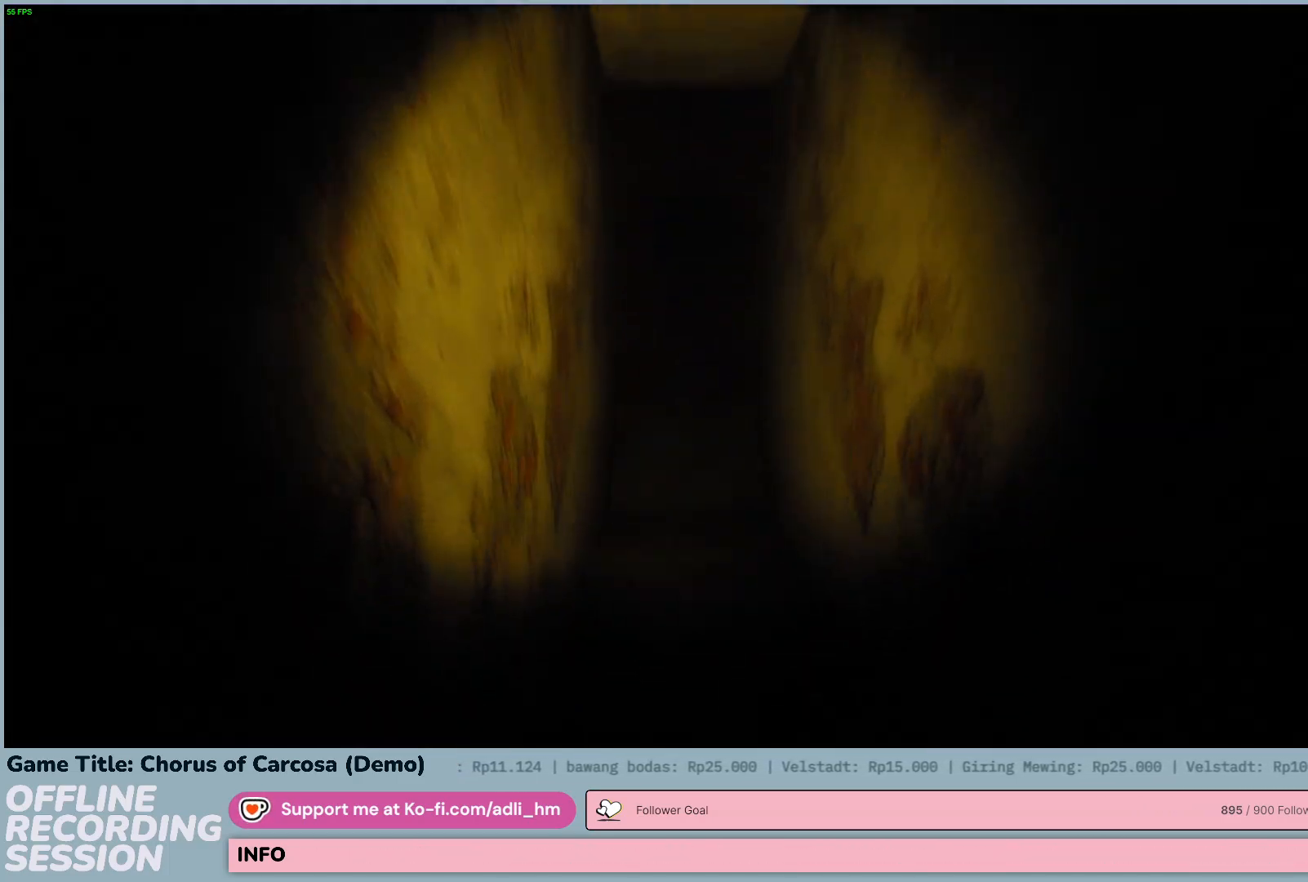
{"keys": ["w"], "events": [[483, "shift", "up"]]}
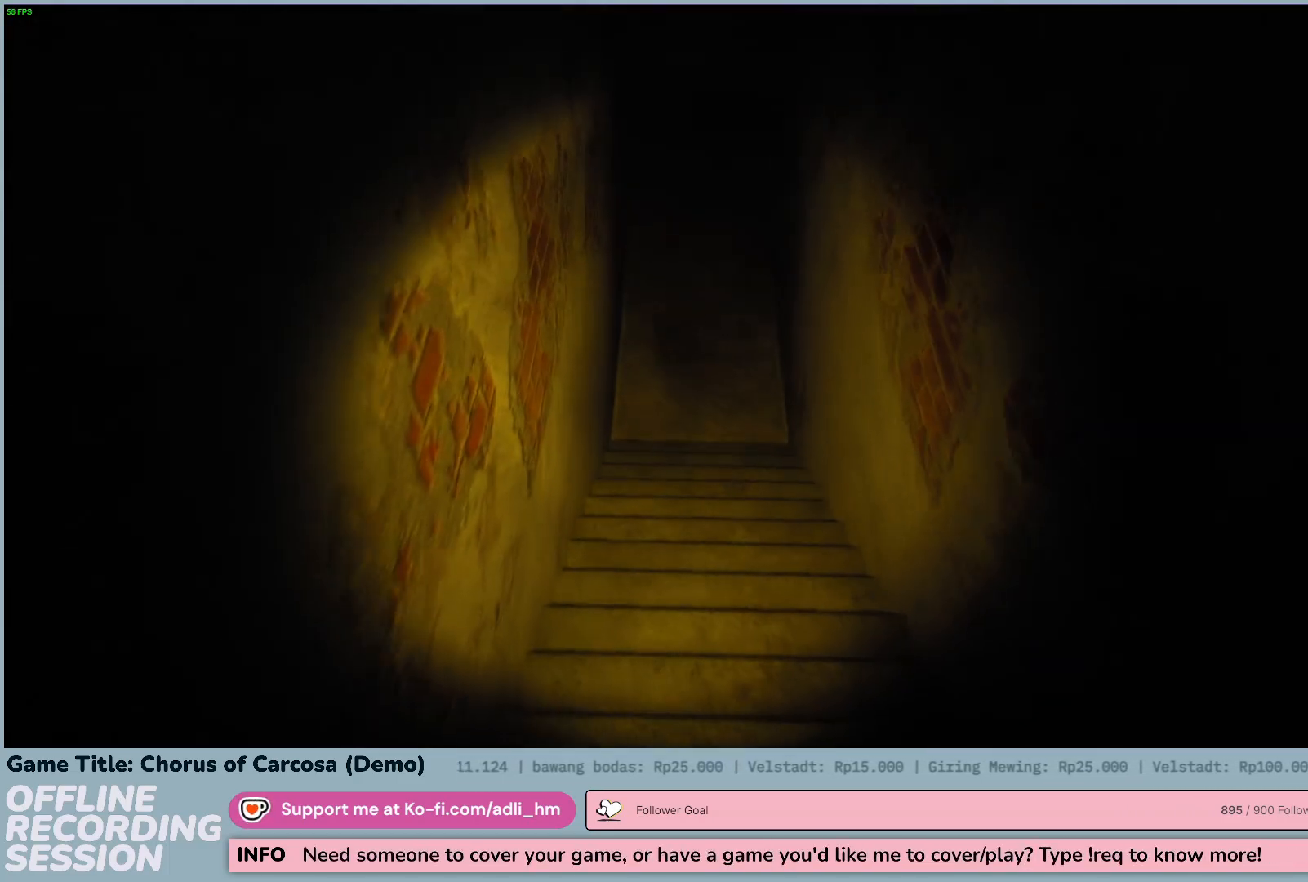
{"keys": ["shift", "w"], "events": [[350, "shift", "down"]]}
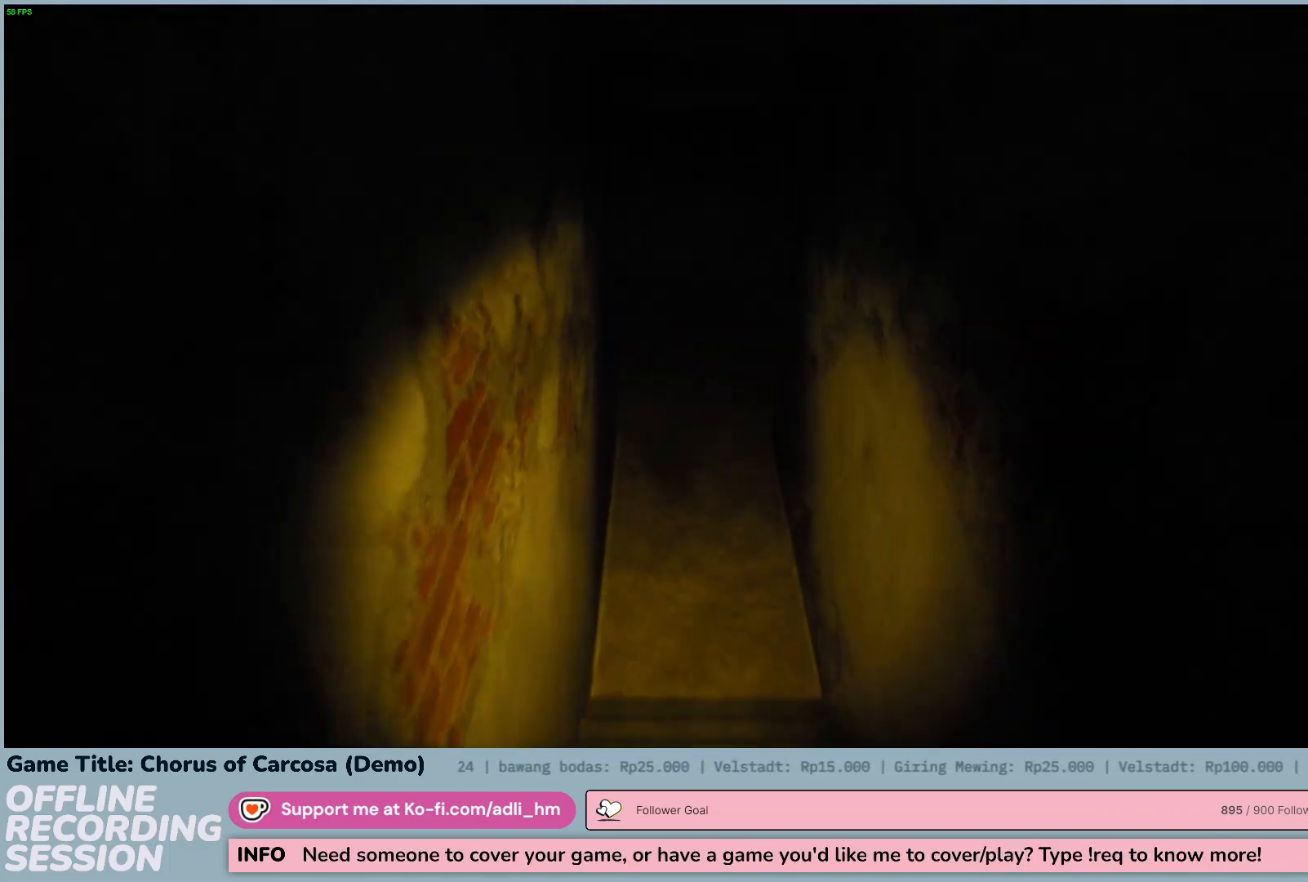
{"keys": ["shift", "w"], "events": []}
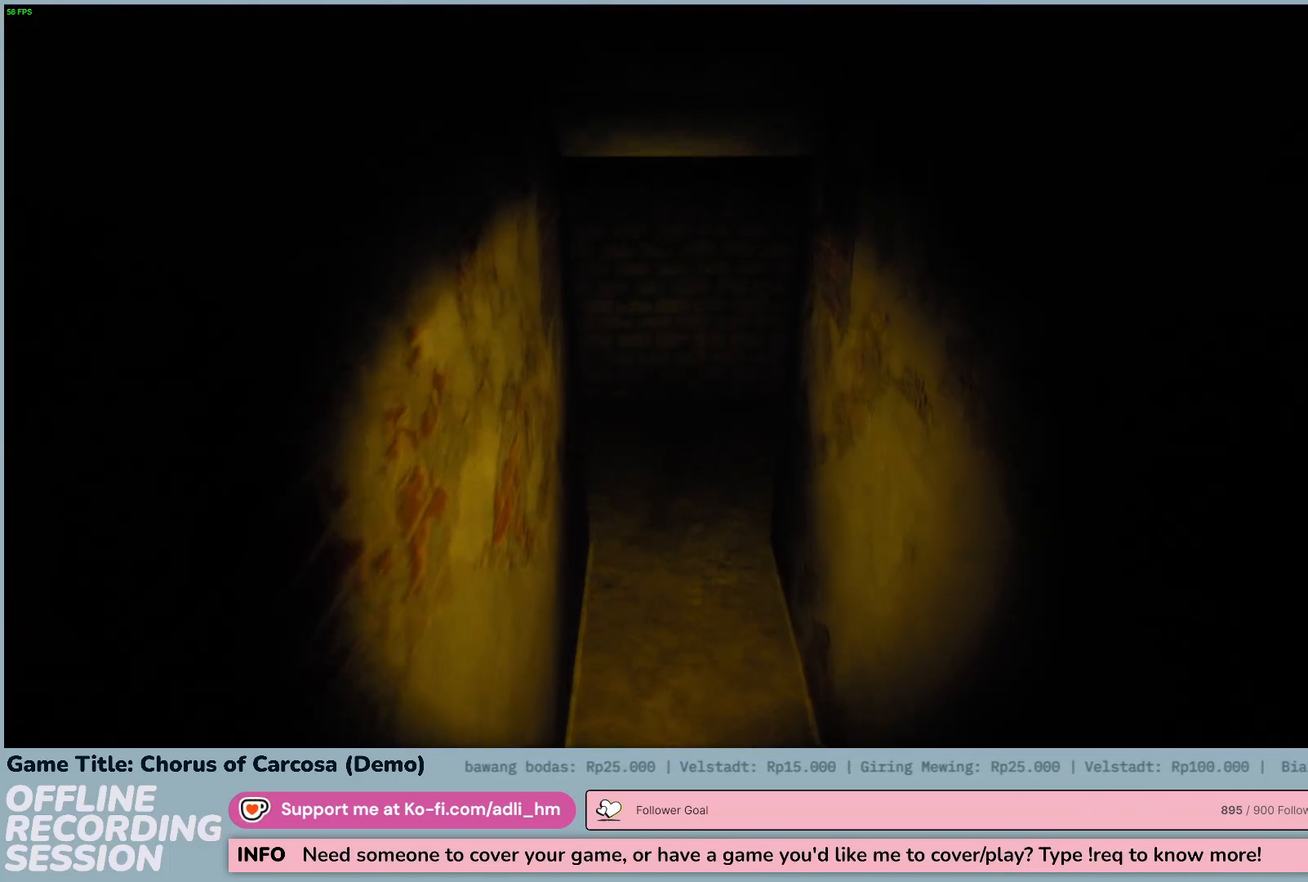
{"keys": ["shift", "w"], "events": []}
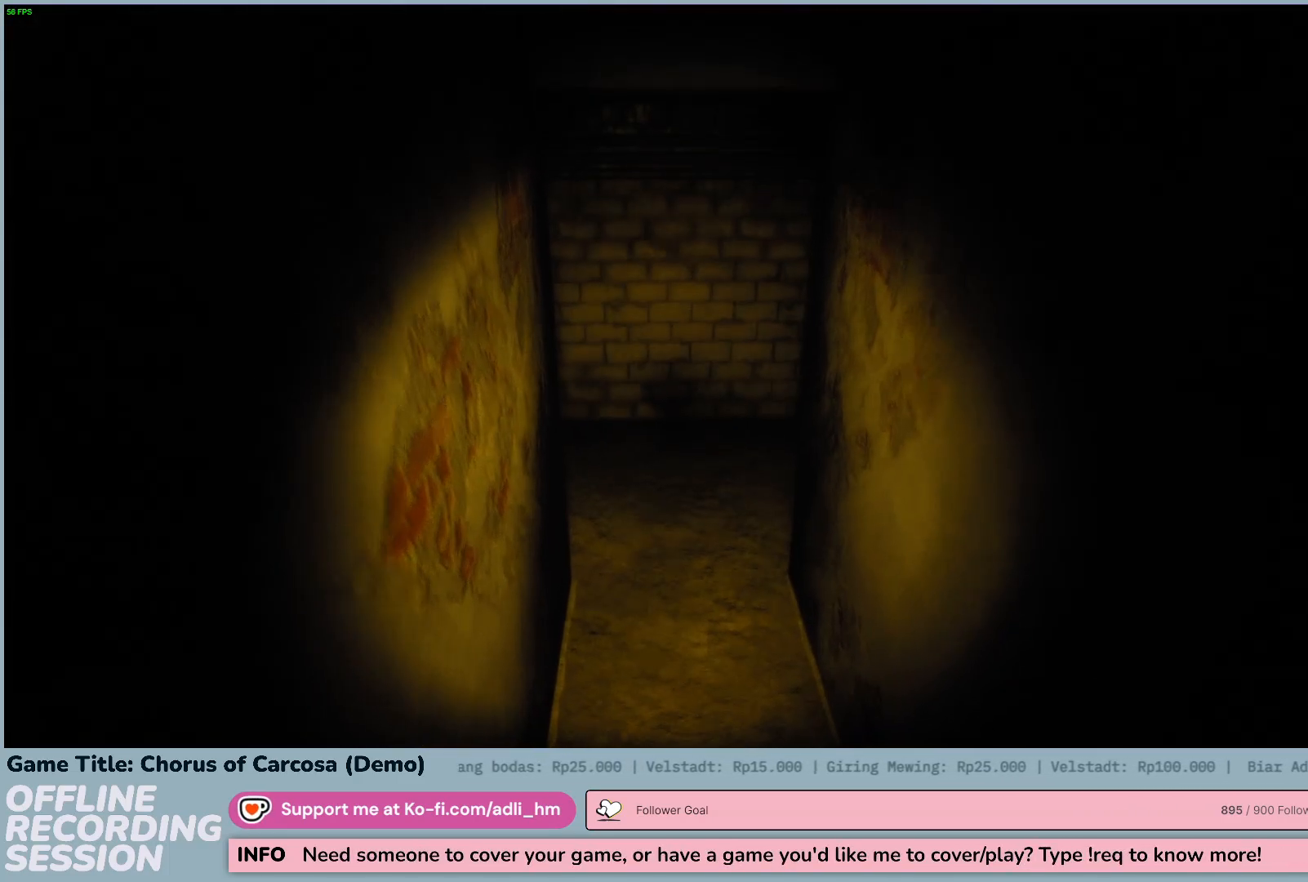
{"keys": ["w"], "events": [[217, "shift", "up"]]}
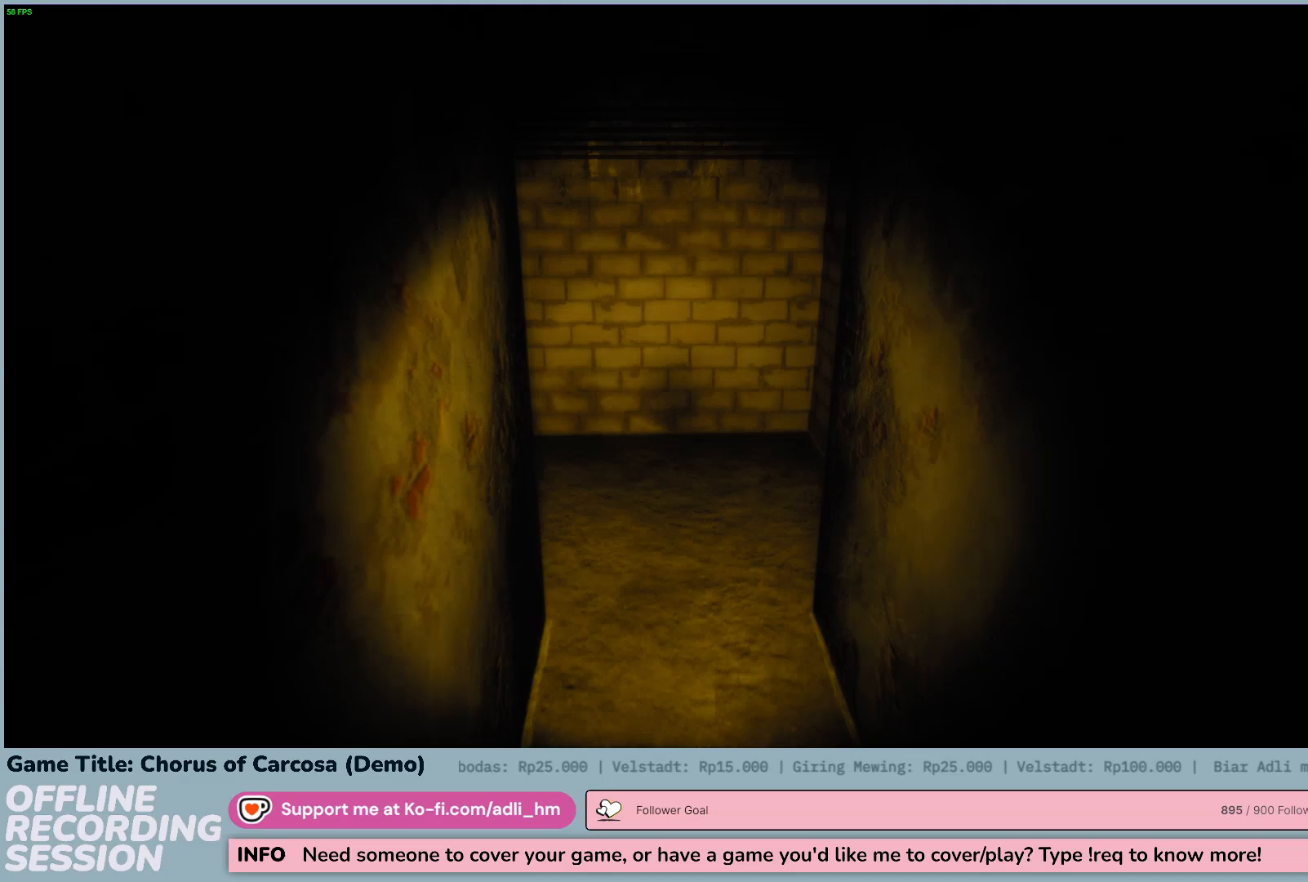
{"keys": ["w"], "events": []}
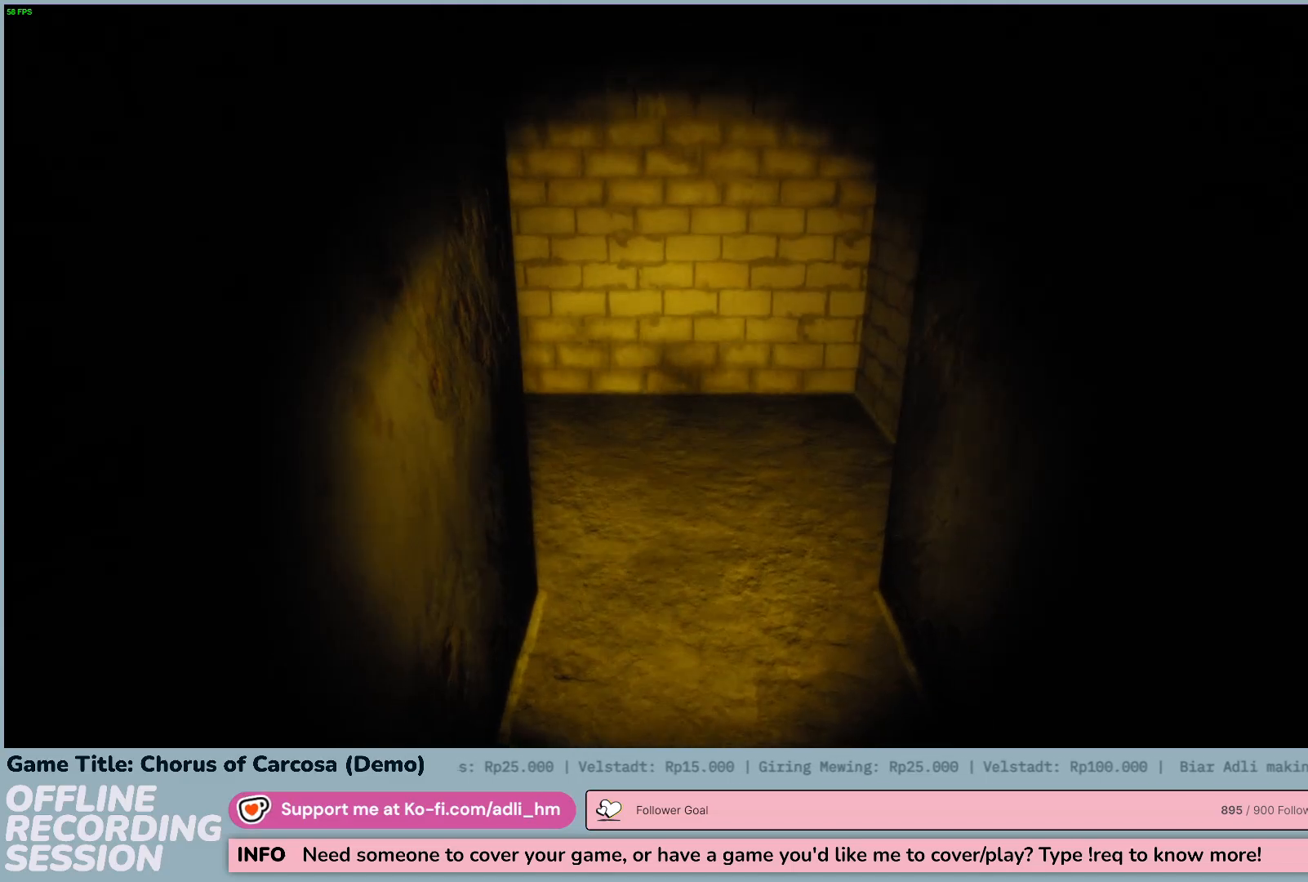
{"keys": ["w"], "events": []}
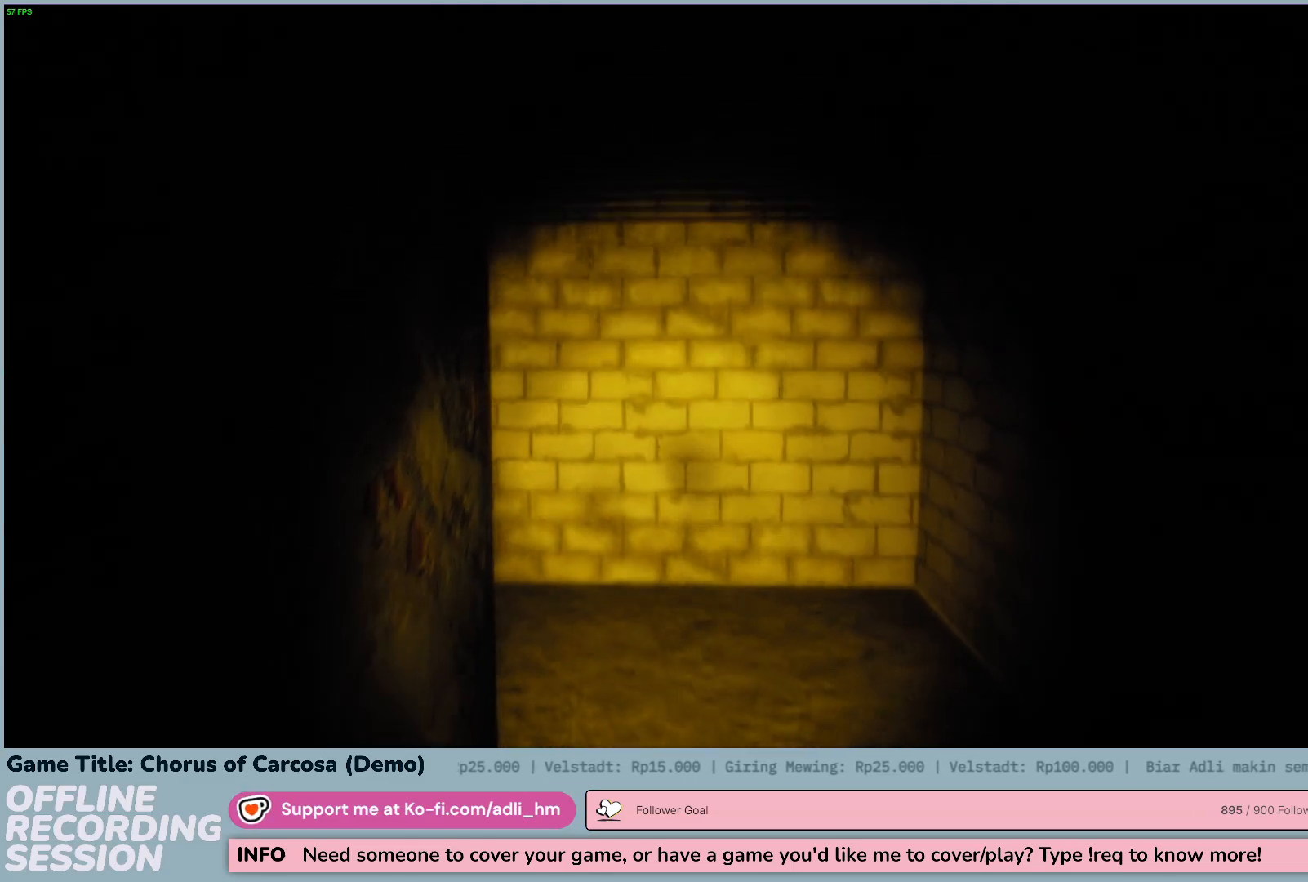
{"keys": ["w"], "events": []}
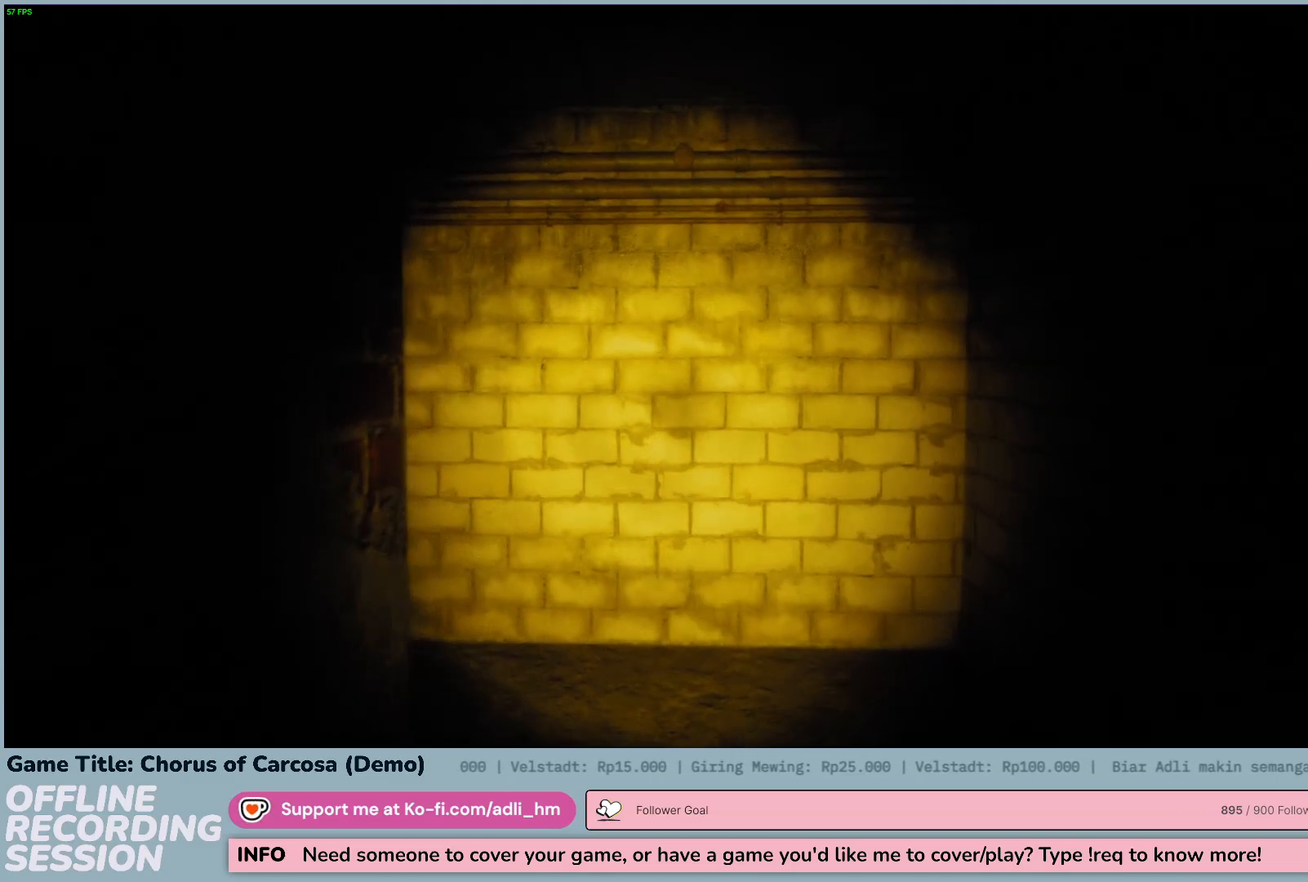
{"keys": ["d", "w"], "events": [[433, "d", "down"]]}
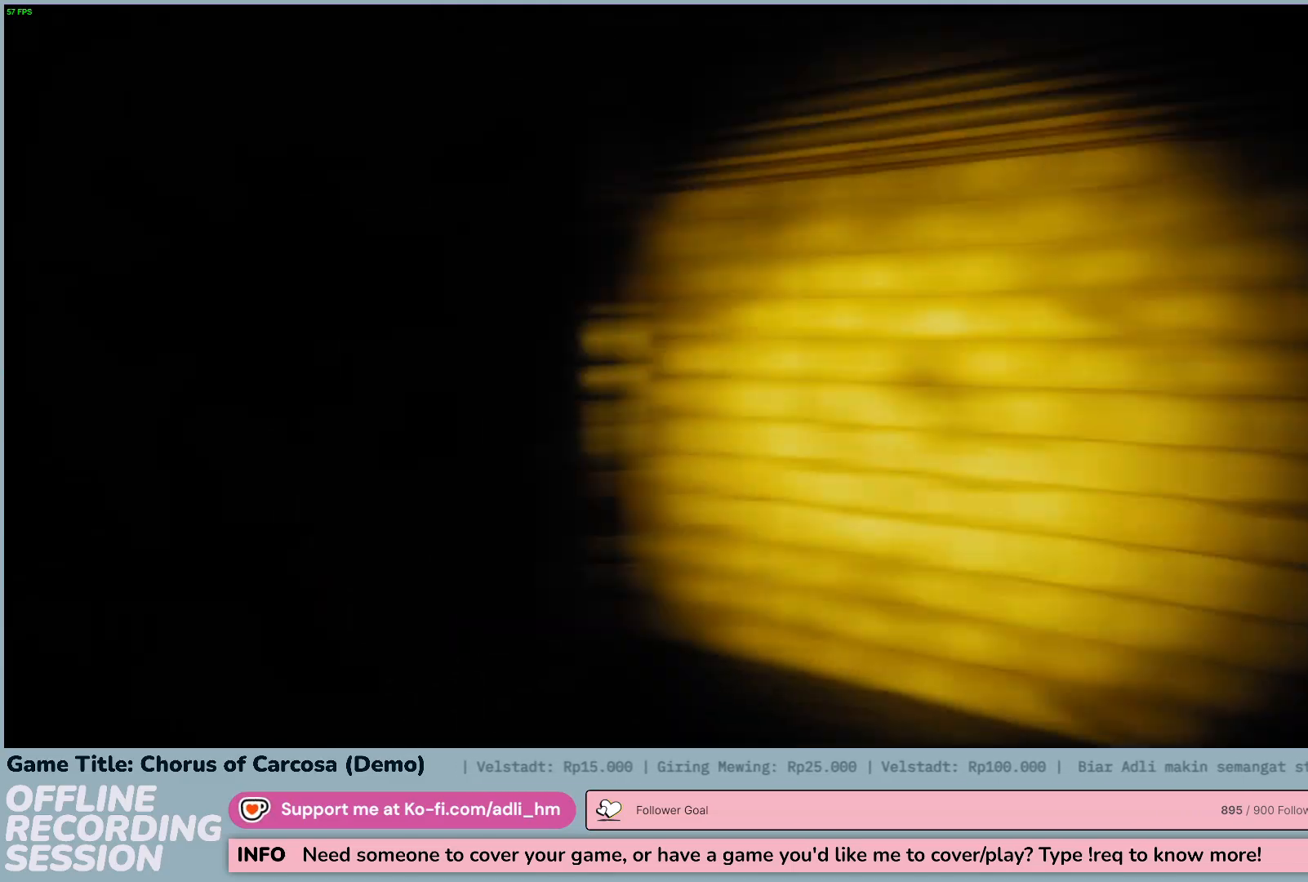
{"keys": ["d", "w"], "events": []}
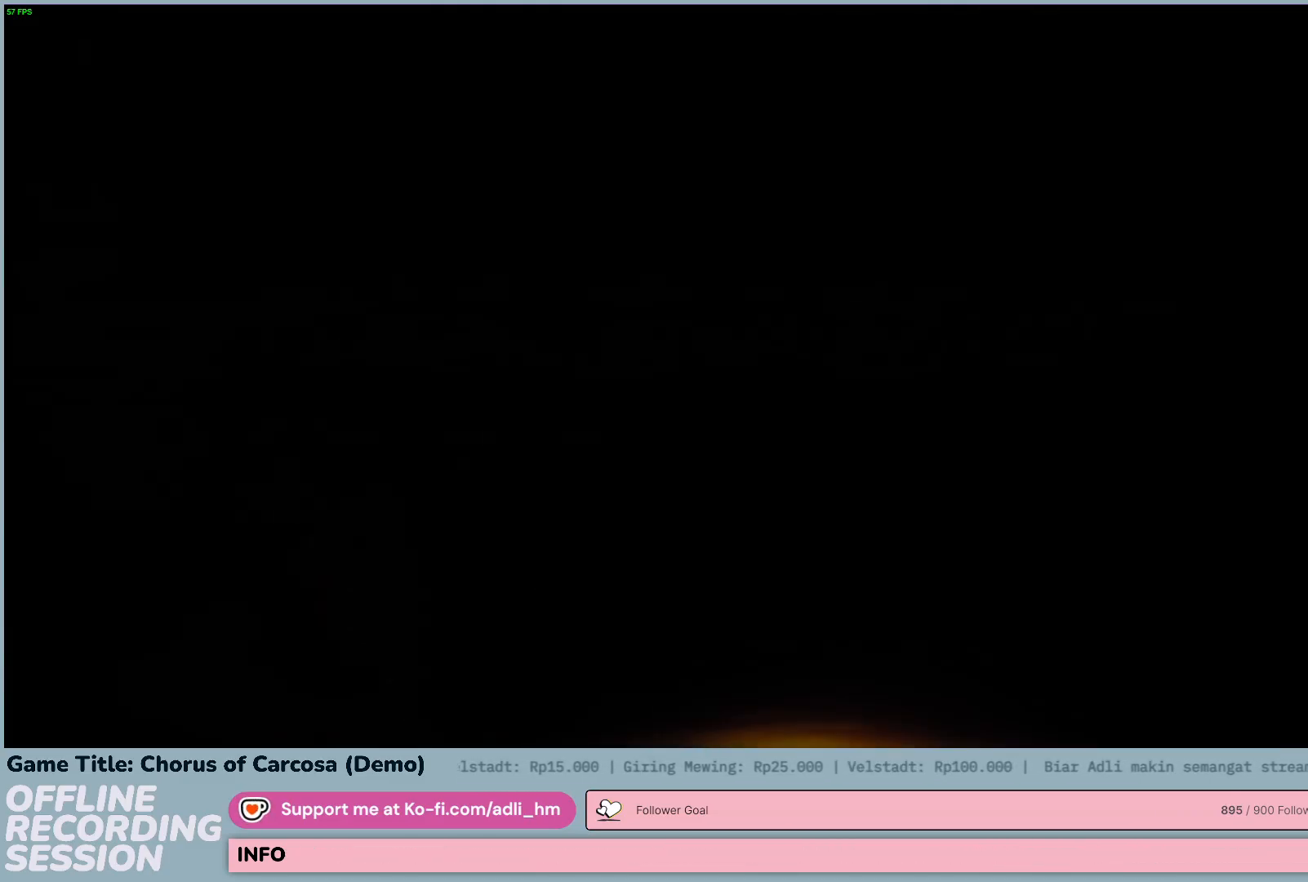
{"keys": ["d"], "events": [[317, "w", "up"]]}
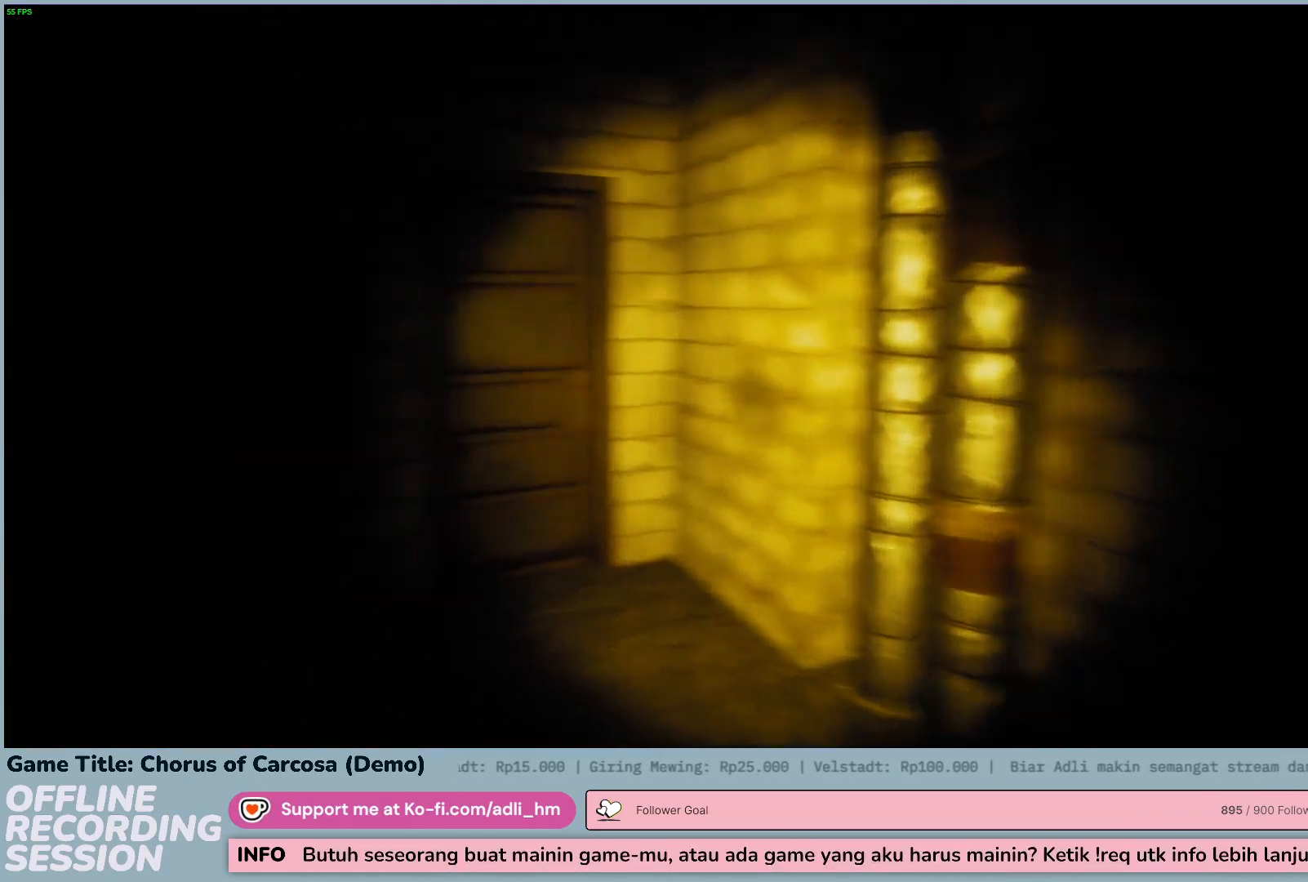
{"keys": ["d", "w"], "events": [[83, "d", "up"], [250, "d", "down"], [400, "w", "down"]]}